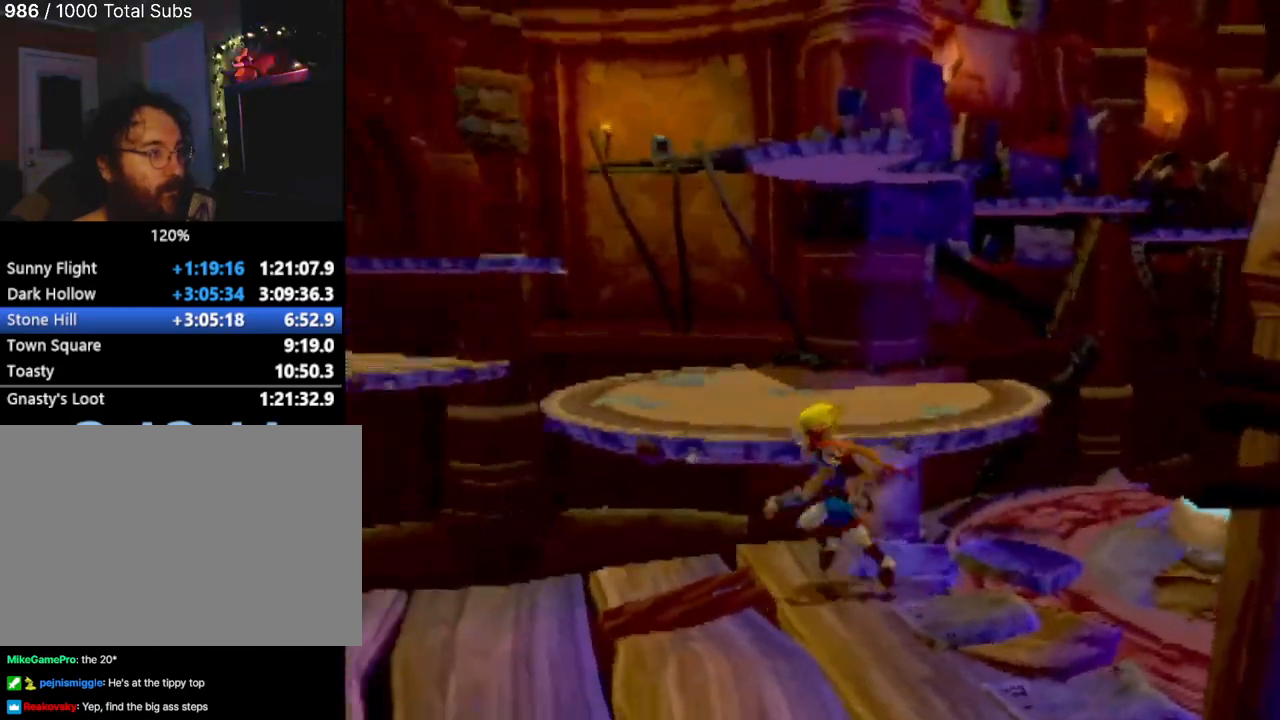
Gameplay with a controller (PlayStation layout); each line is a JSON object with the inputs held at the frame after it. "events" lists button and stick changes between this image and that frame as [ms after this image, input, new state], when the widget could be followed in between. Not read: L3 R3 right_stick.
{"buttons": [], "left_stick": "up", "events": [[67, "left_stick", "center"], [267, "left_stick", "up"]]}
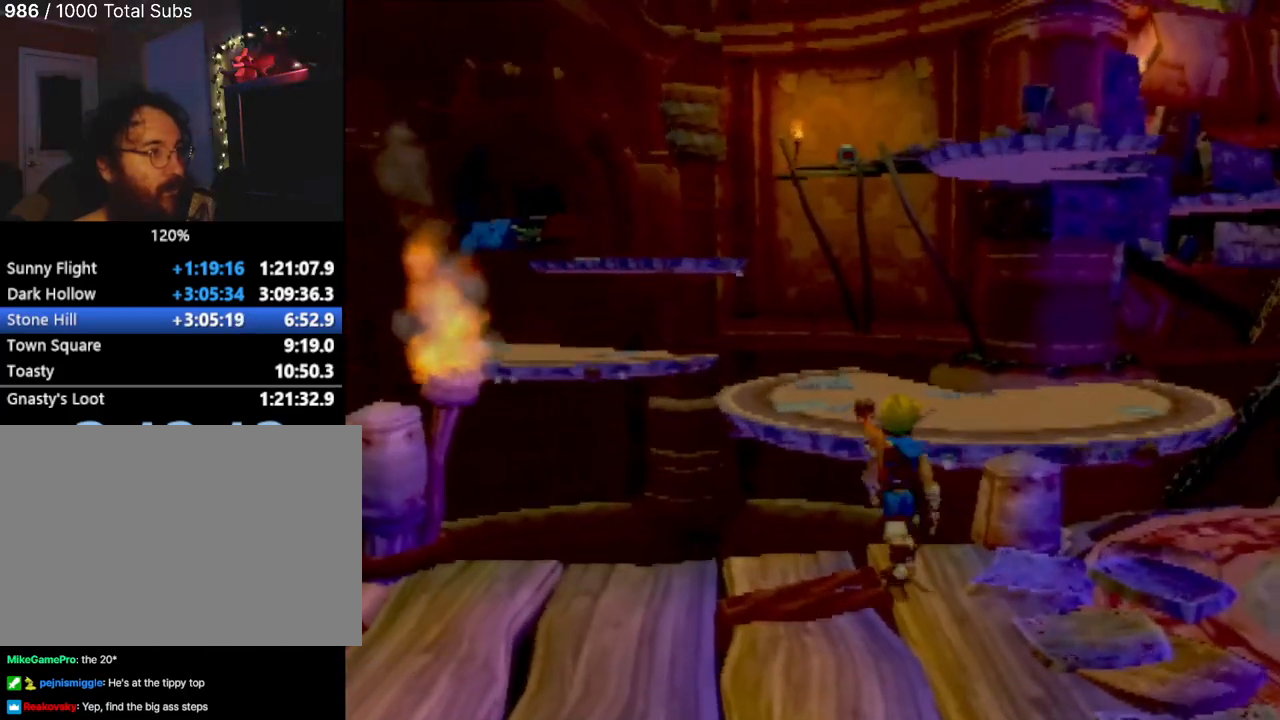
{"buttons": [], "left_stick": "up", "events": [[133, "CROSS", "down"], [400, "CROSS", "up"]]}
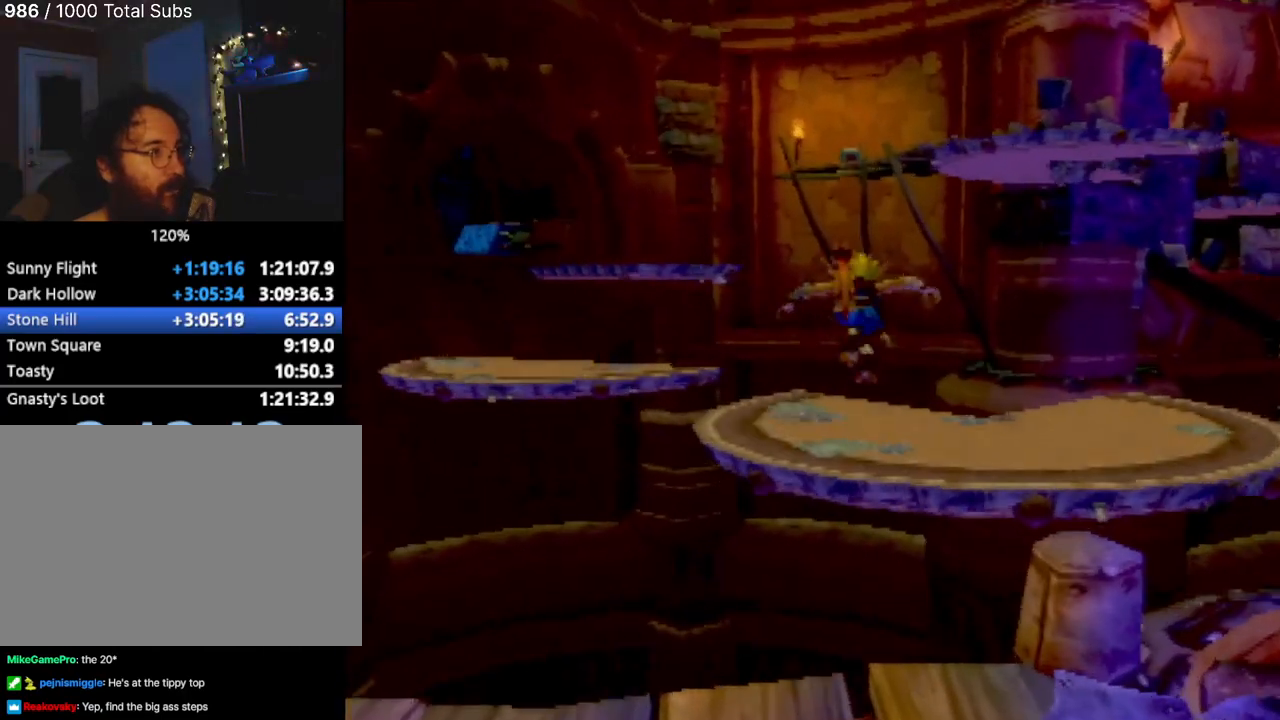
{"buttons": ["CIRCLE"], "left_stick": "up", "events": [[101, "CROSS", "down"], [351, "CROSS", "up"], [501, "CIRCLE", "down"]]}
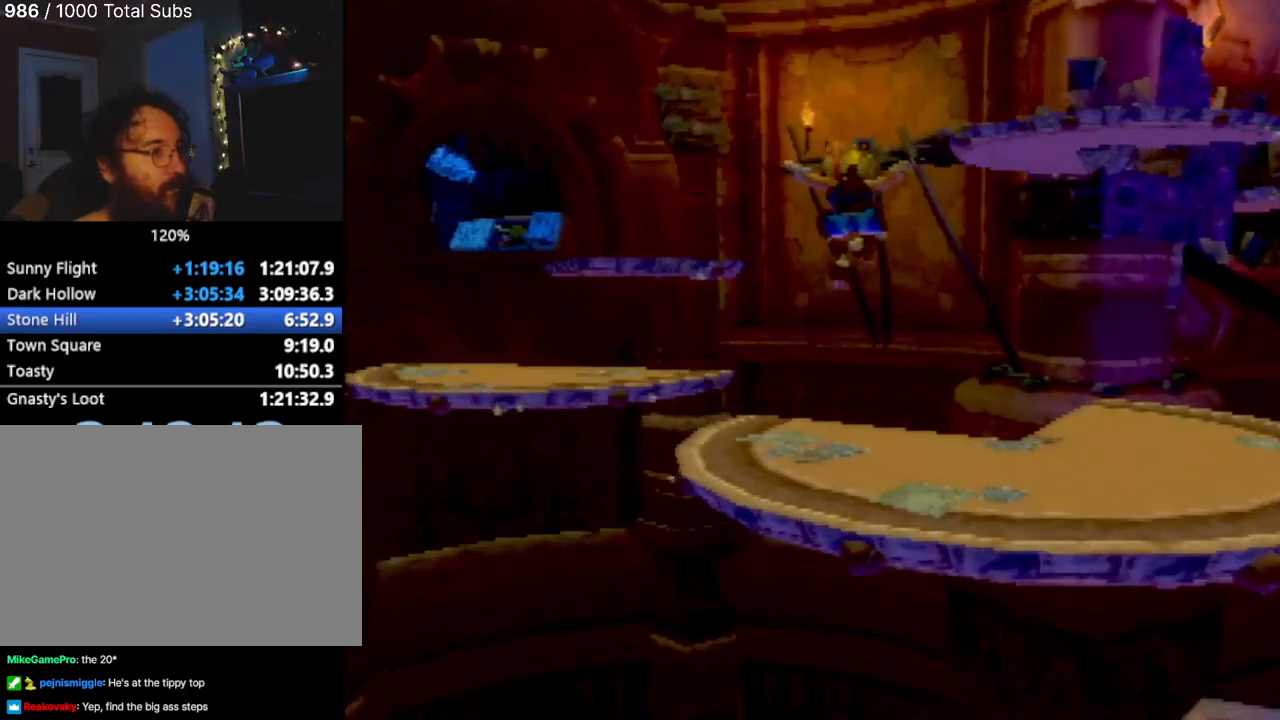
{"buttons": [], "left_stick": "up-right", "events": [[117, "CIRCLE", "up"], [250, "left_stick", "up-right"]]}
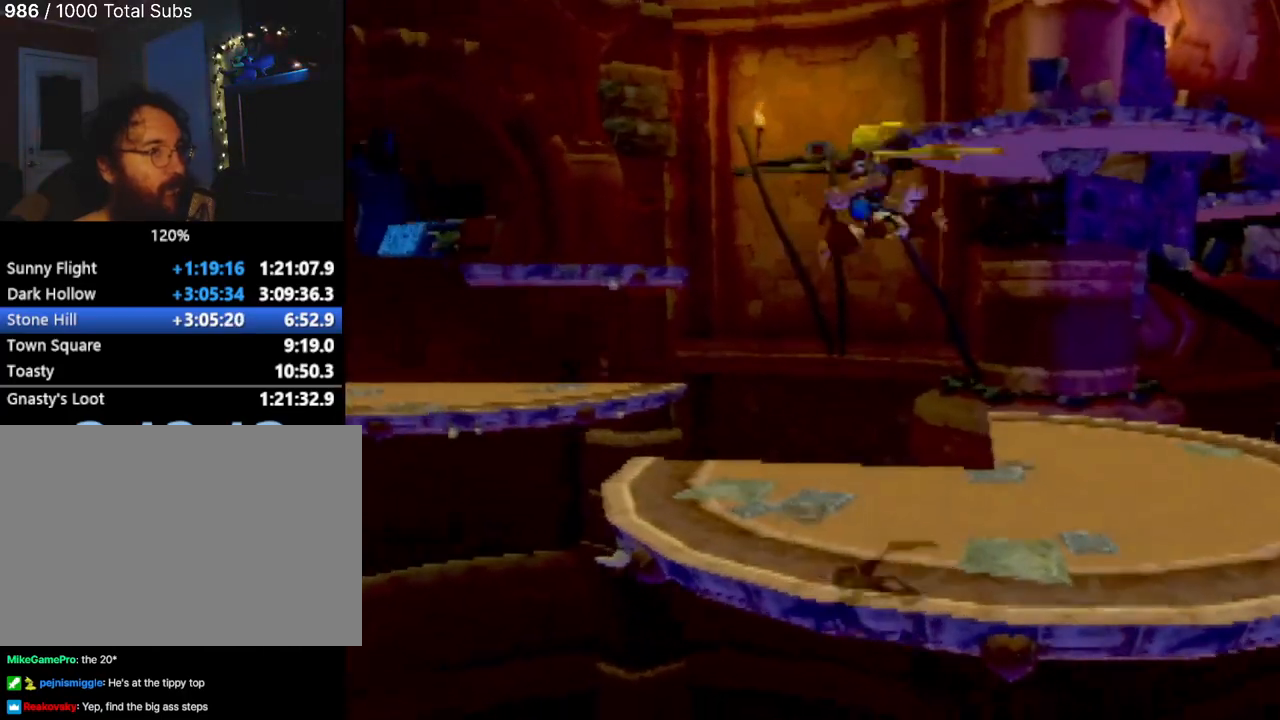
{"buttons": [], "left_stick": "up-right", "events": []}
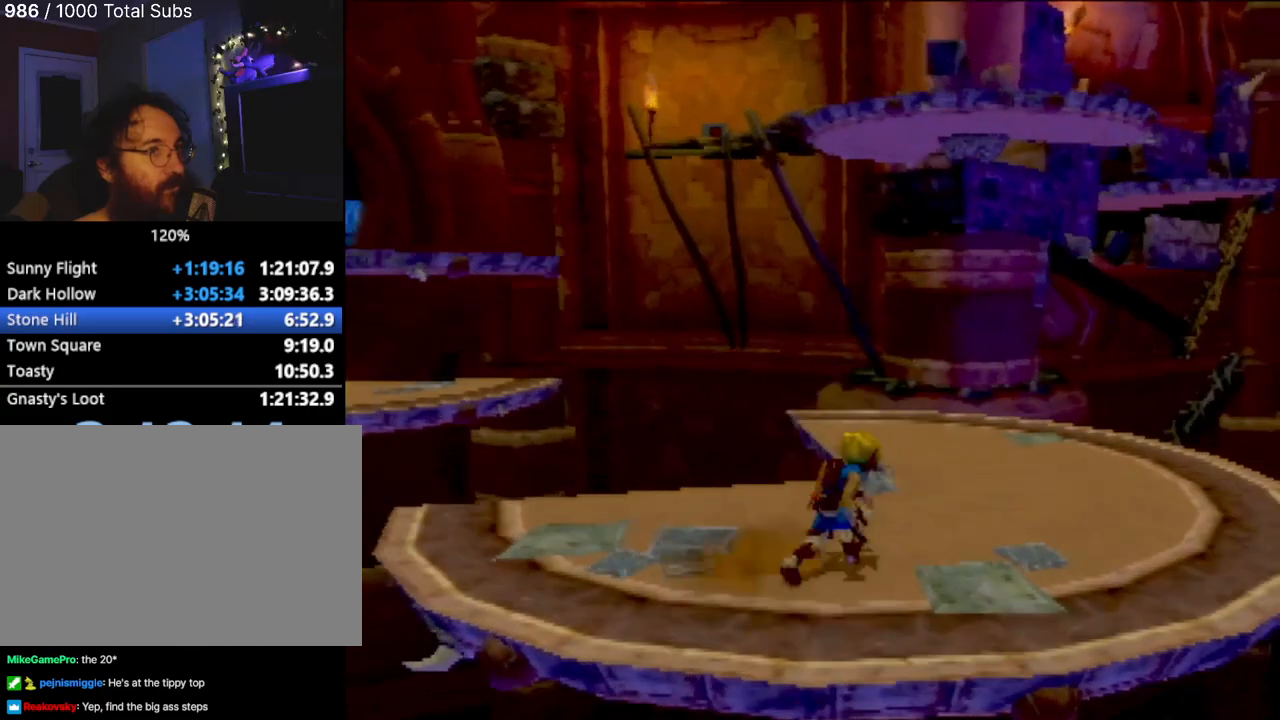
{"buttons": [], "left_stick": "up", "events": [[367, "left_stick", "up"]]}
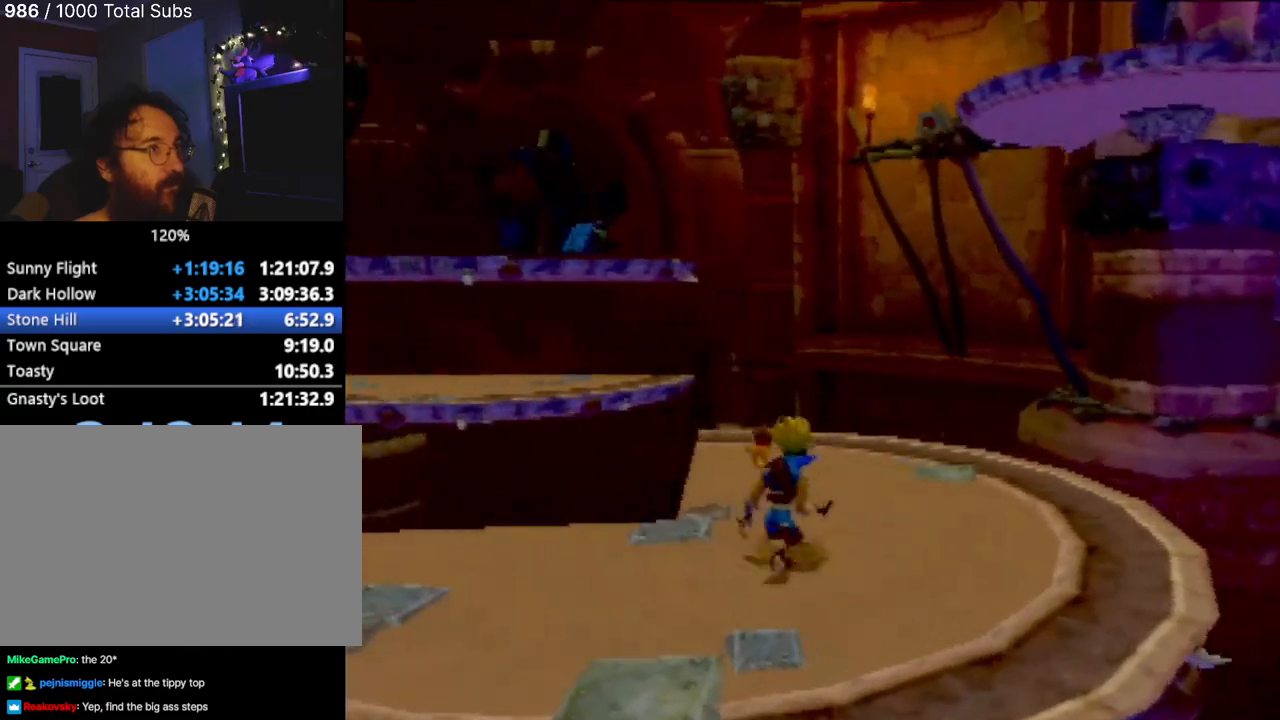
{"buttons": [], "left_stick": "up", "events": []}
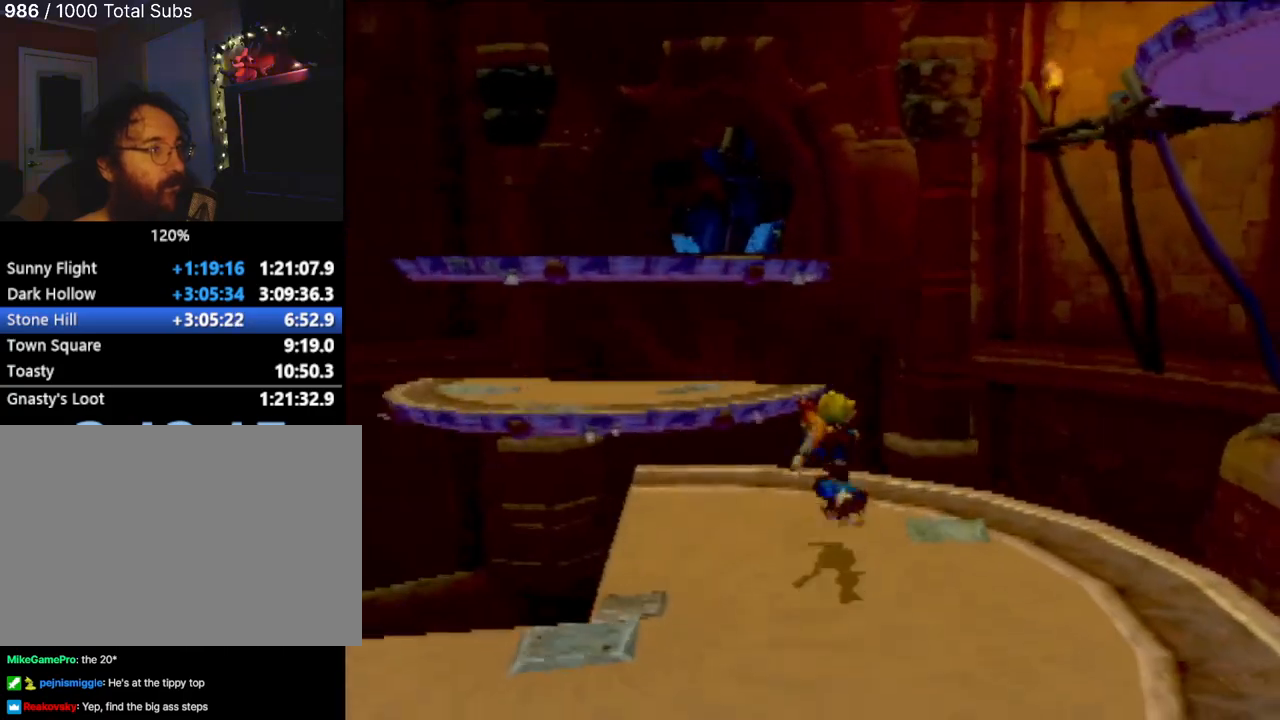
{"buttons": [], "left_stick": "up", "events": []}
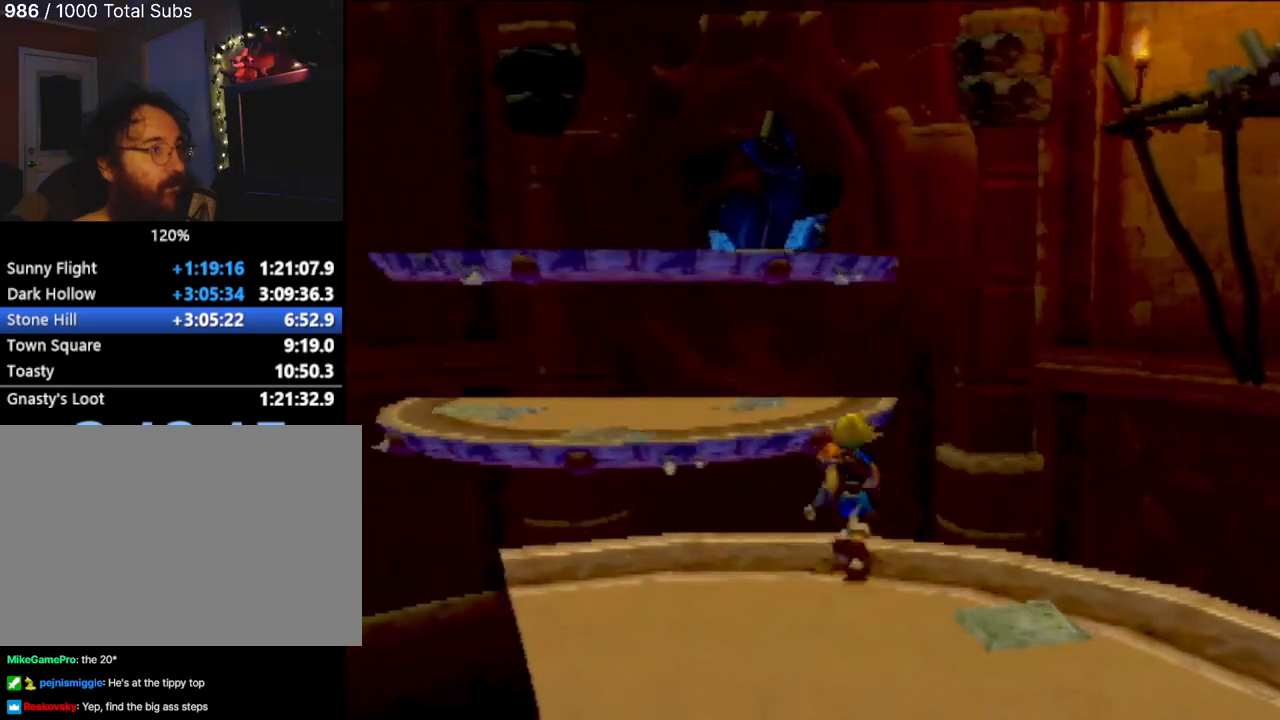
{"buttons": ["CROSS"], "left_stick": "up", "events": [[50, "CROSS", "down"], [300, "CROSS", "up"], [433, "CROSS", "down"]]}
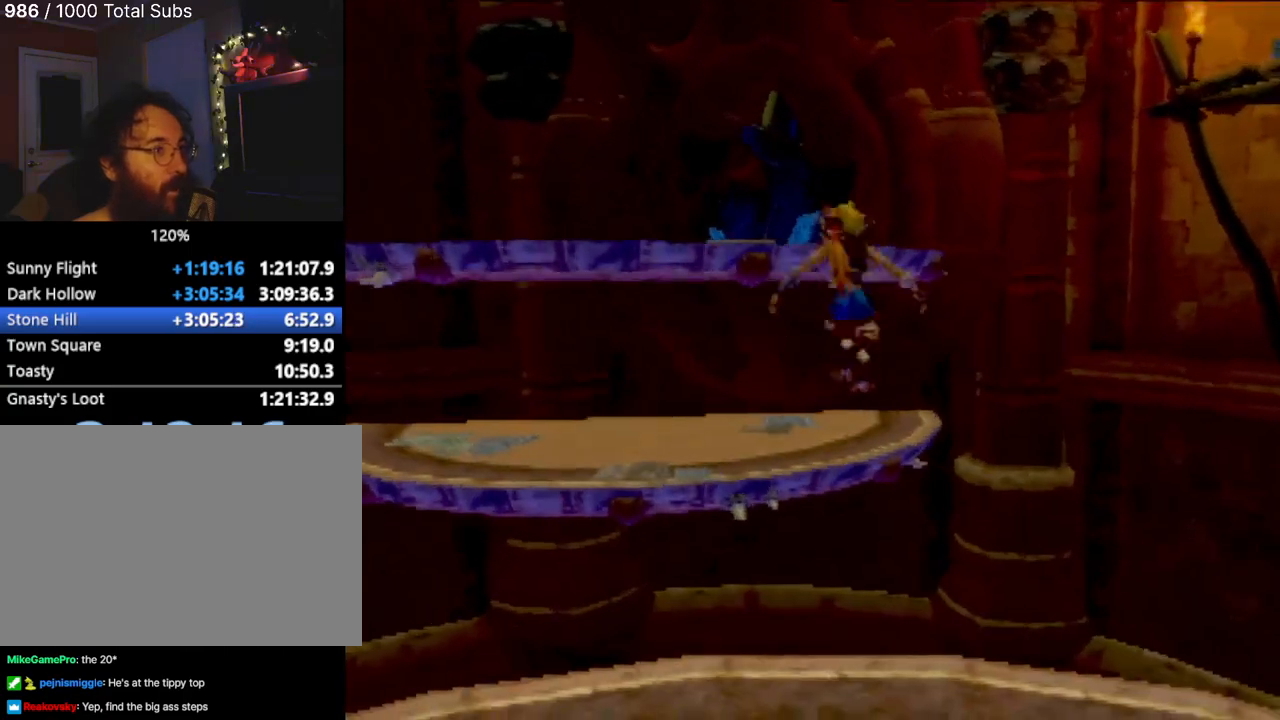
{"buttons": ["CIRCLE"], "left_stick": "up", "events": [[150, "CROSS", "up"], [267, "CIRCLE", "down"], [384, "CIRCLE", "up"], [451, "CIRCLE", "down"]]}
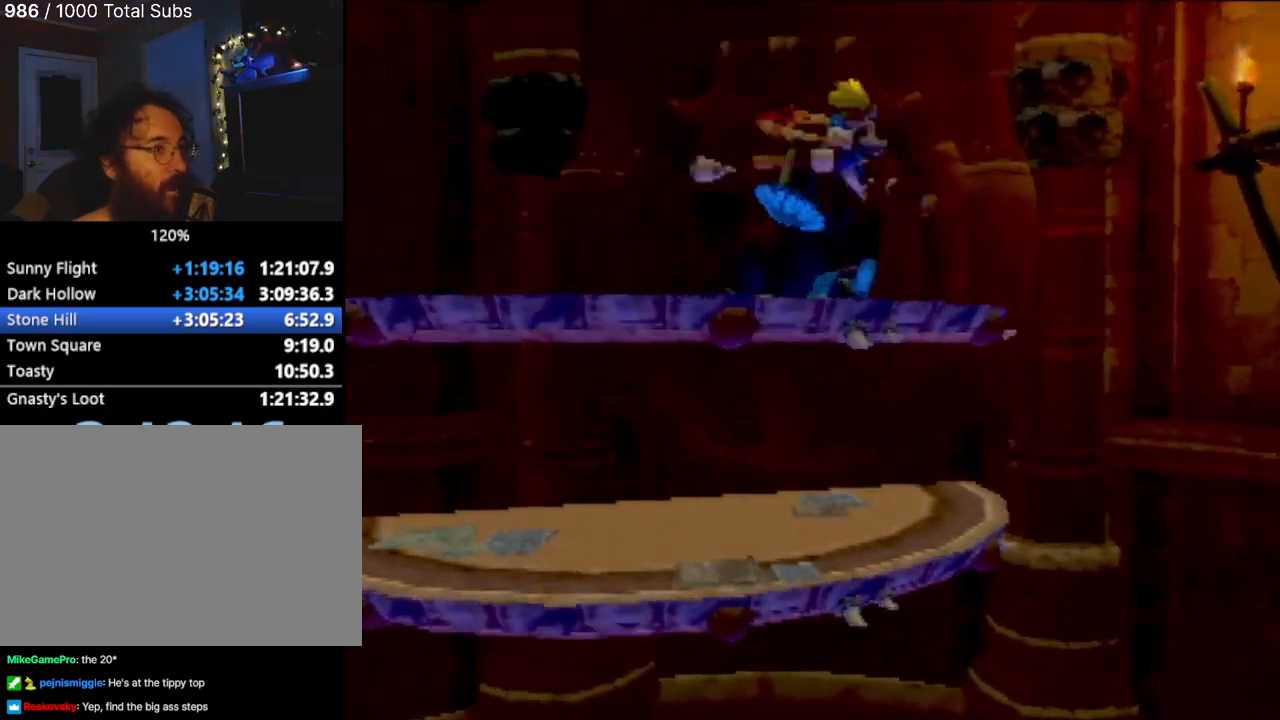
{"buttons": [], "left_stick": "up", "events": [[484, "CIRCLE", "up"]]}
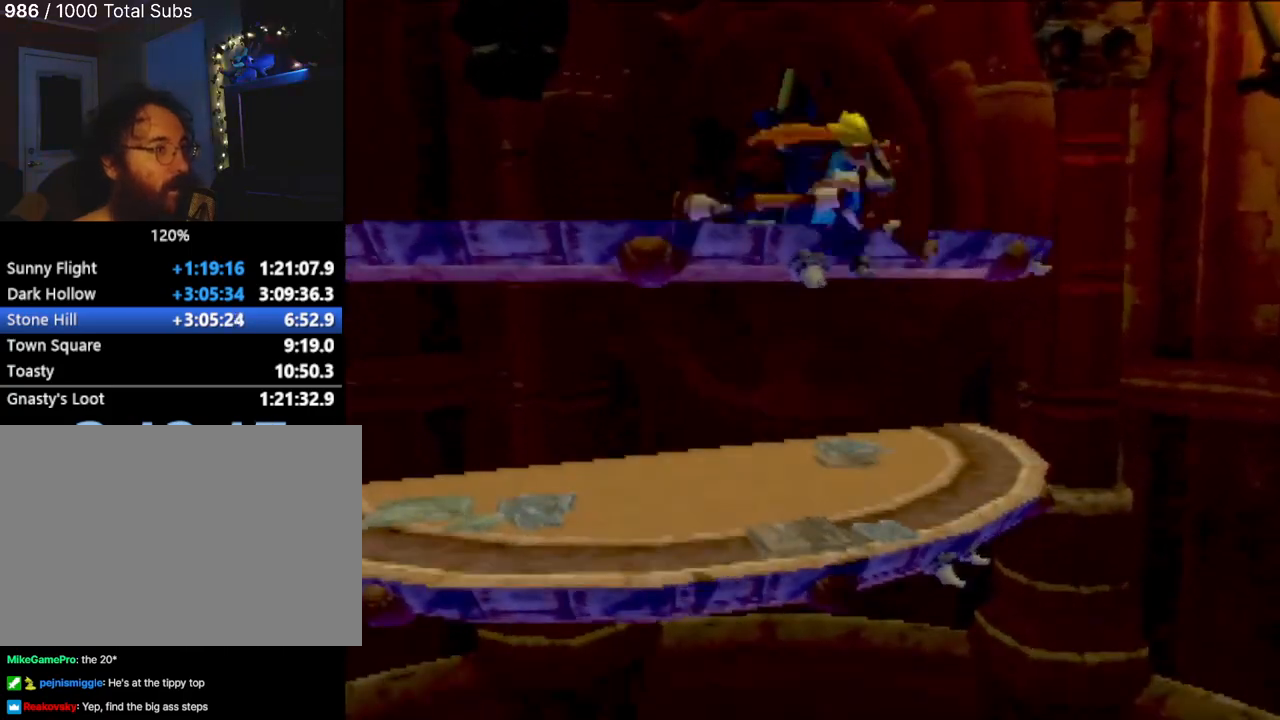
{"buttons": [], "left_stick": "up", "events": [[150, "CROSS", "down"], [267, "CROSS", "up"], [367, "CROSS", "down"], [484, "CROSS", "up"]]}
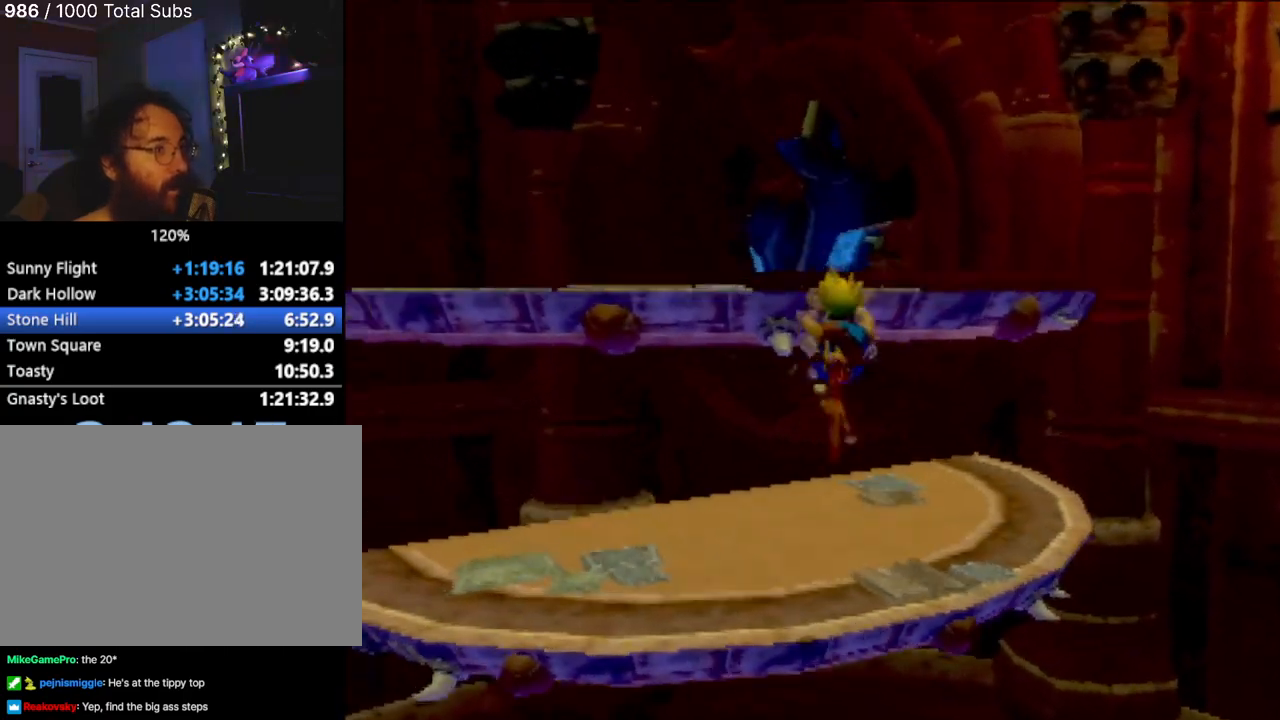
{"buttons": [], "left_stick": "up-left", "events": [[50, "CROSS", "down"], [167, "CROSS", "up"], [367, "left_stick", "up-left"]]}
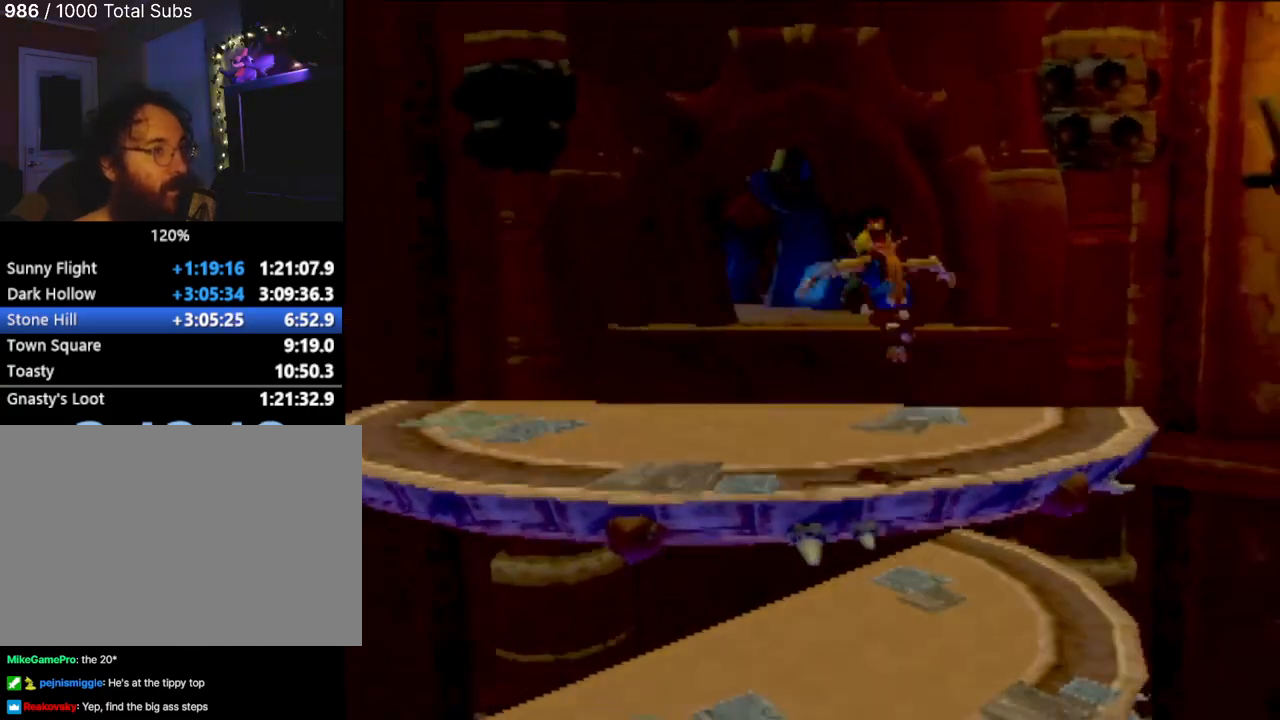
{"buttons": [], "left_stick": "down-right", "events": [[100, "left_stick", "left"], [200, "left_stick", "down-left"], [401, "left_stick", "down-right"]]}
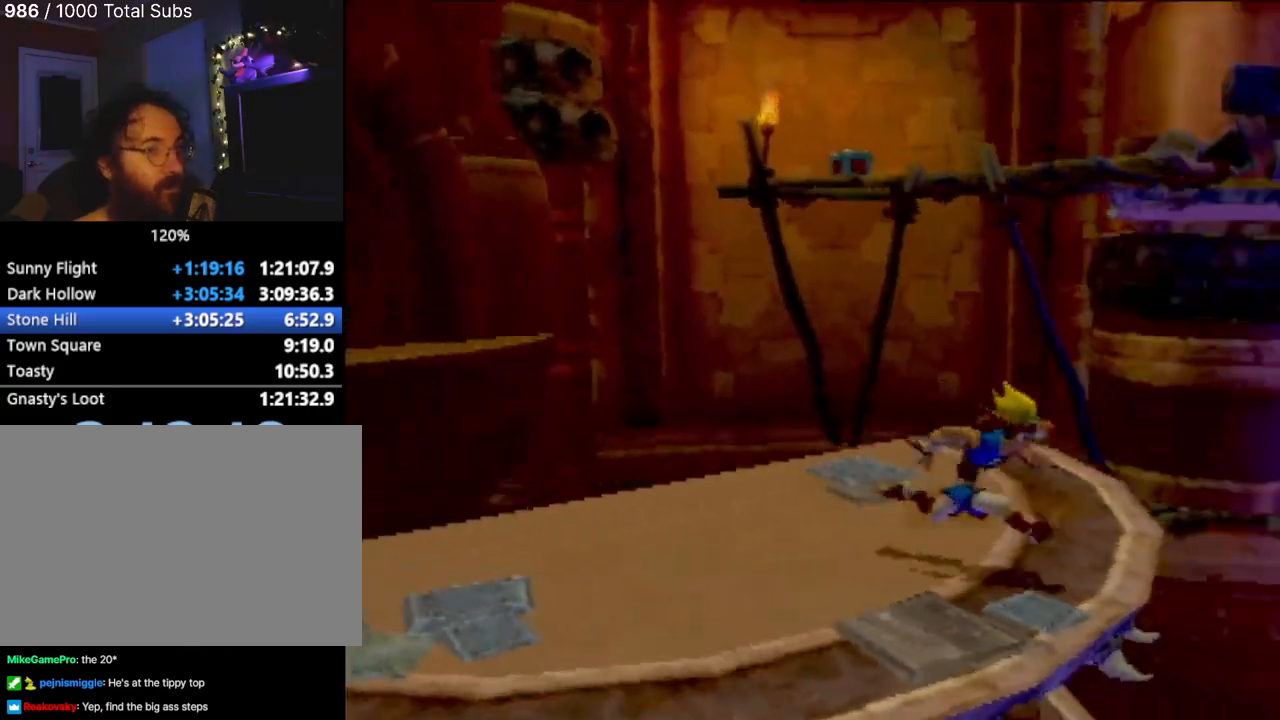
{"buttons": [], "left_stick": "down", "events": [[33, "left_stick", "up-right"], [133, "left_stick", "center"], [400, "left_stick", "down"]]}
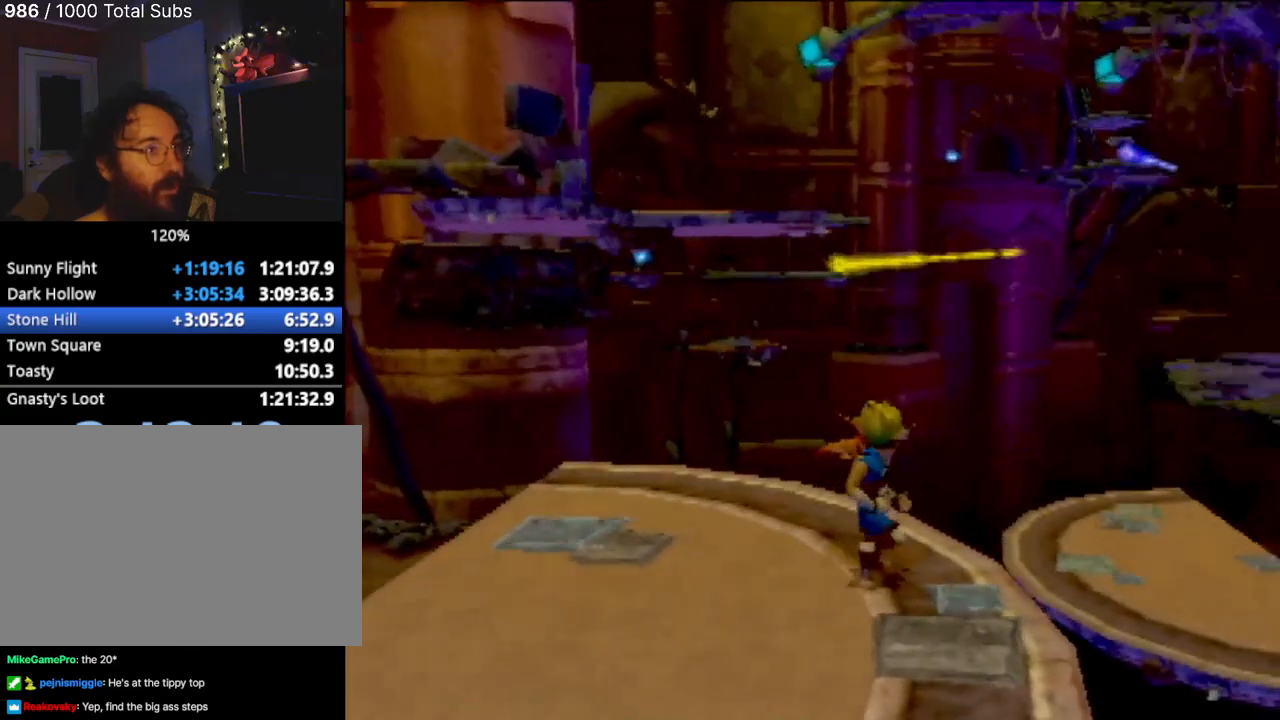
{"buttons": [], "left_stick": "center", "events": [[334, "left_stick", "center"]]}
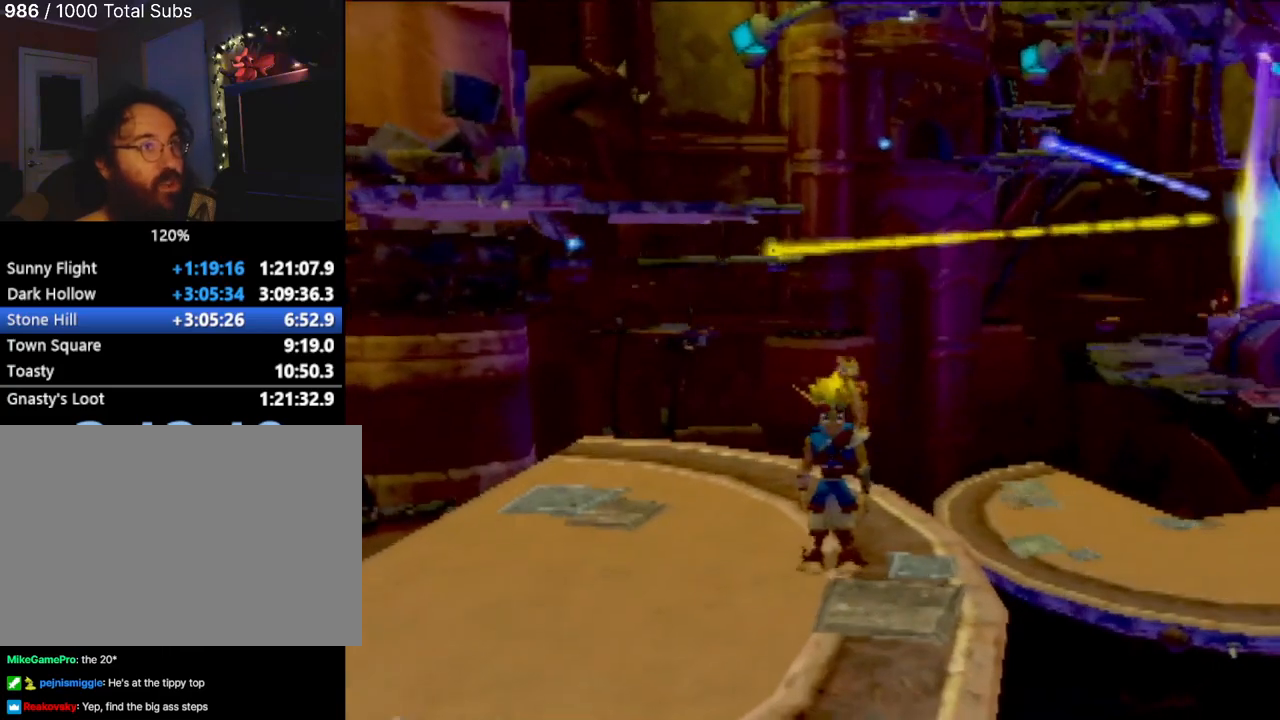
{"buttons": [], "left_stick": "center", "events": [[217, "left_stick", "down"], [484, "left_stick", "center"]]}
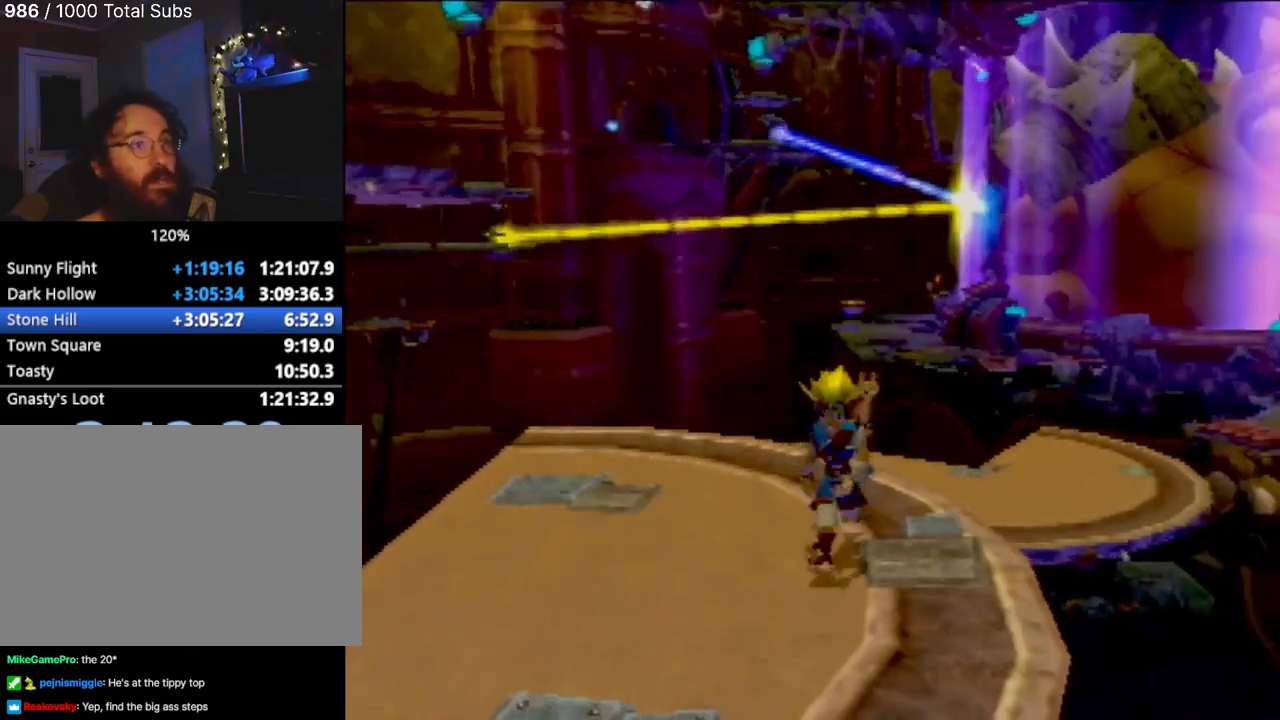
{"buttons": [], "left_stick": "center", "events": []}
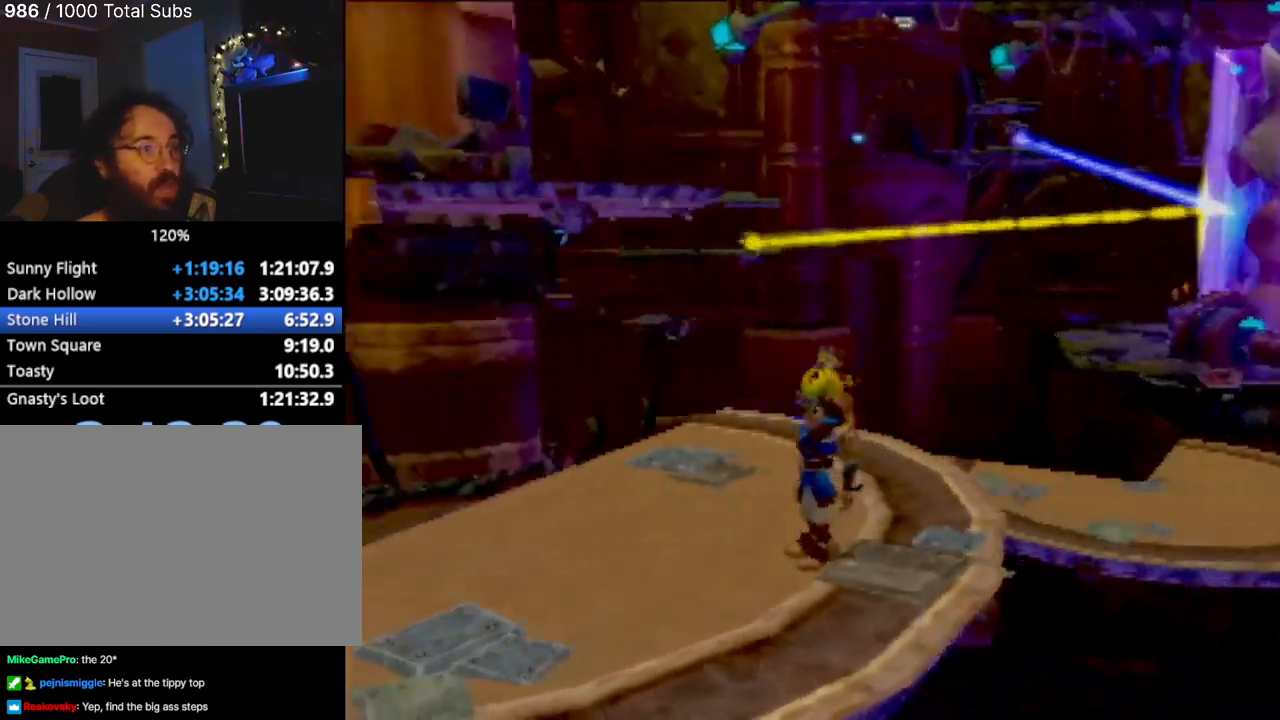
{"buttons": [], "left_stick": "center", "events": []}
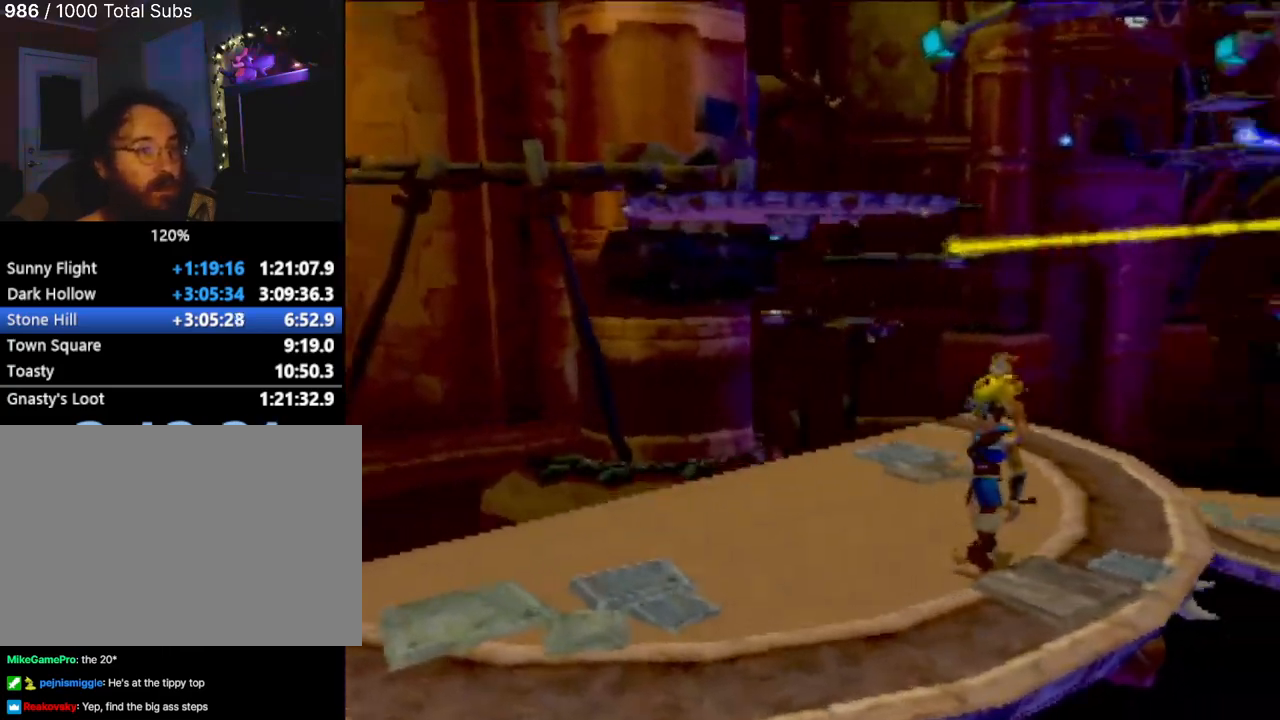
{"buttons": [], "left_stick": "center", "events": []}
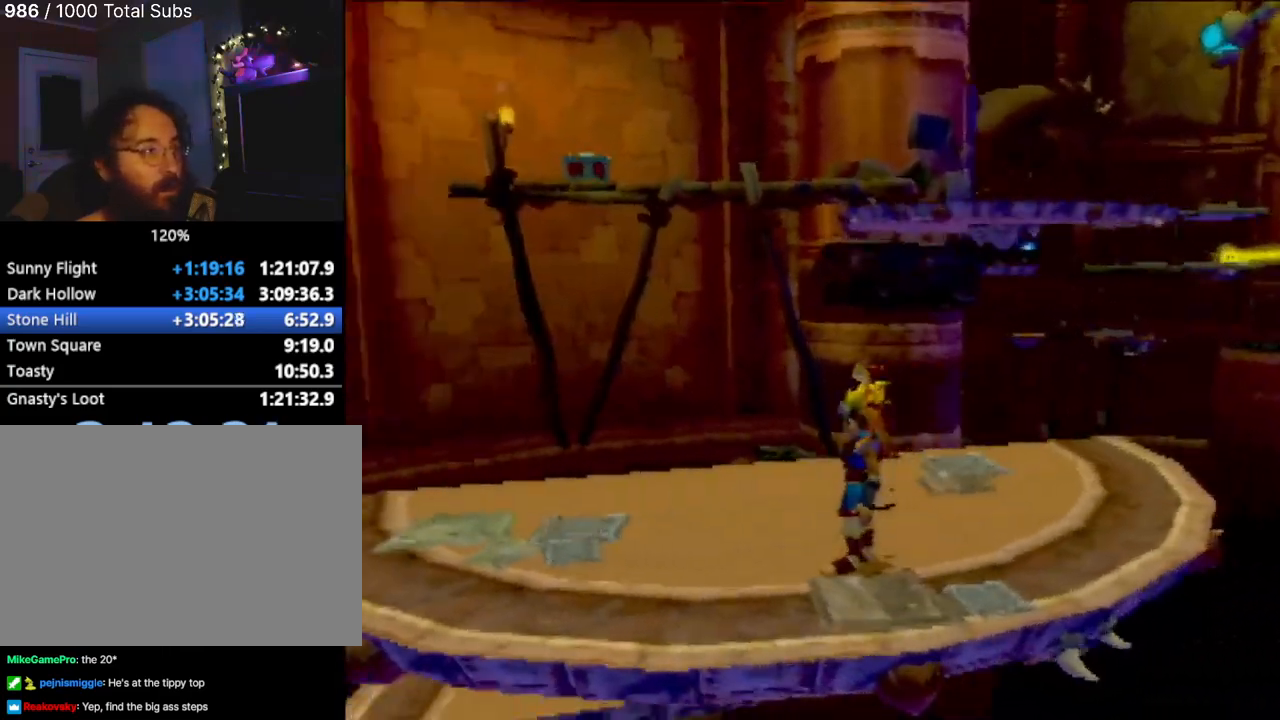
{"buttons": [], "left_stick": "up", "events": [[383, "left_stick", "up"]]}
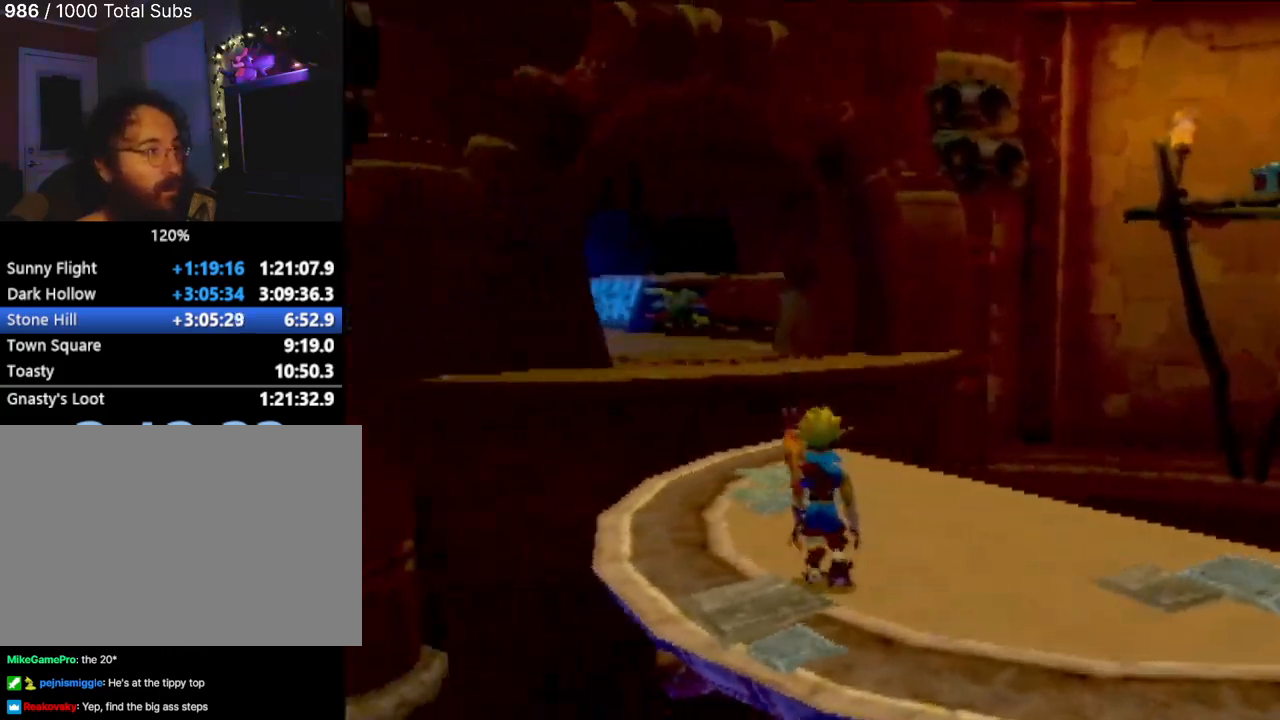
{"buttons": [], "left_stick": "up", "events": []}
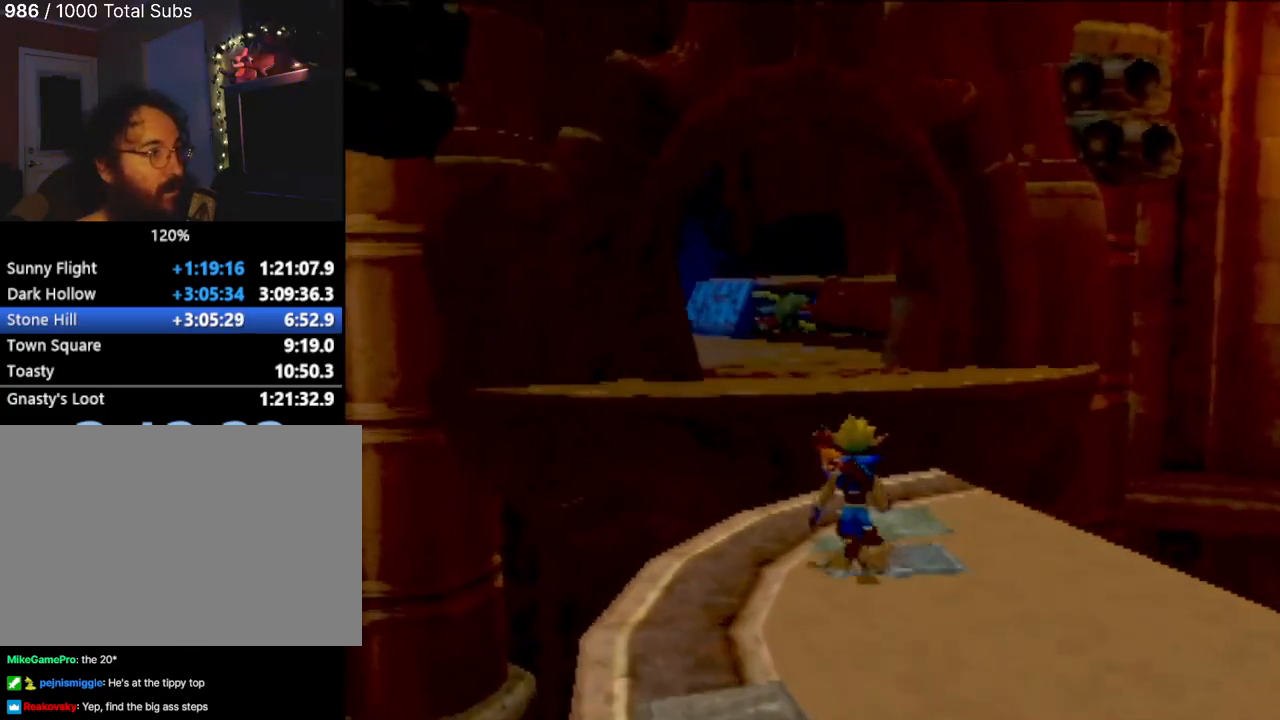
{"buttons": ["CROSS"], "left_stick": "up", "events": [[484, "CROSS", "down"]]}
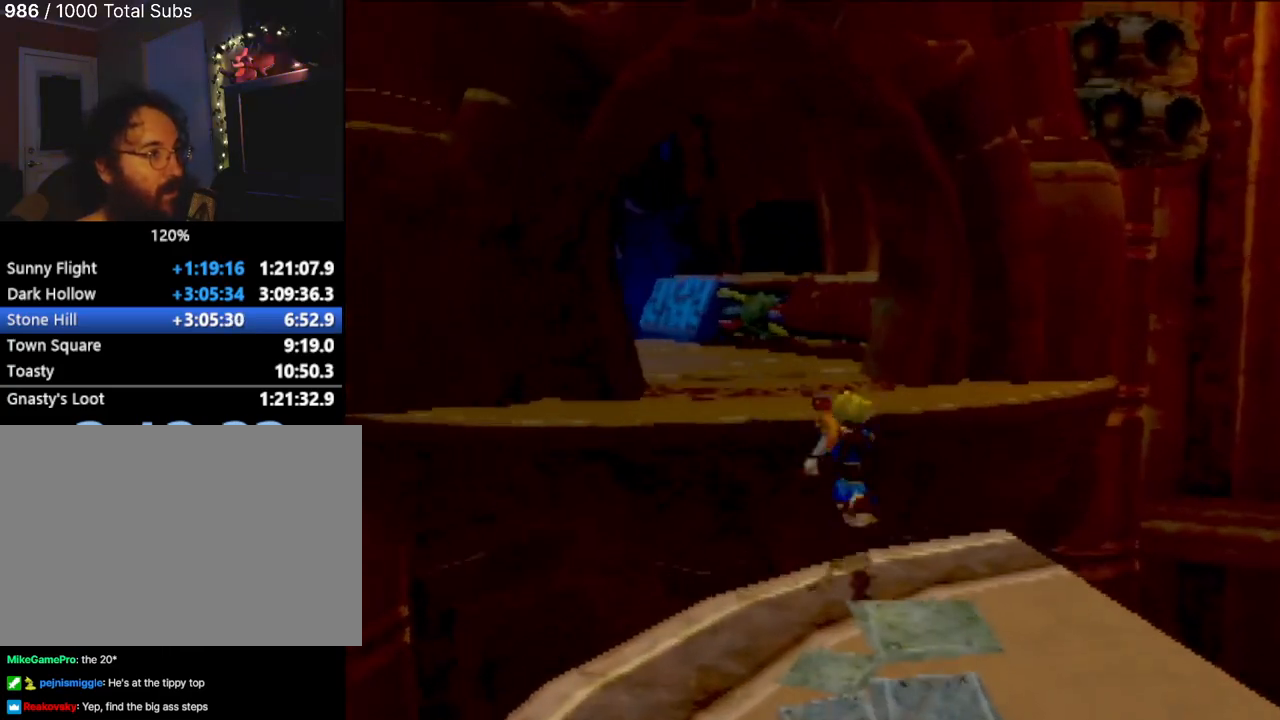
{"buttons": [], "left_stick": "up", "events": [[184, "CROSS", "up"], [384, "CROSS", "down"], [501, "CROSS", "up"]]}
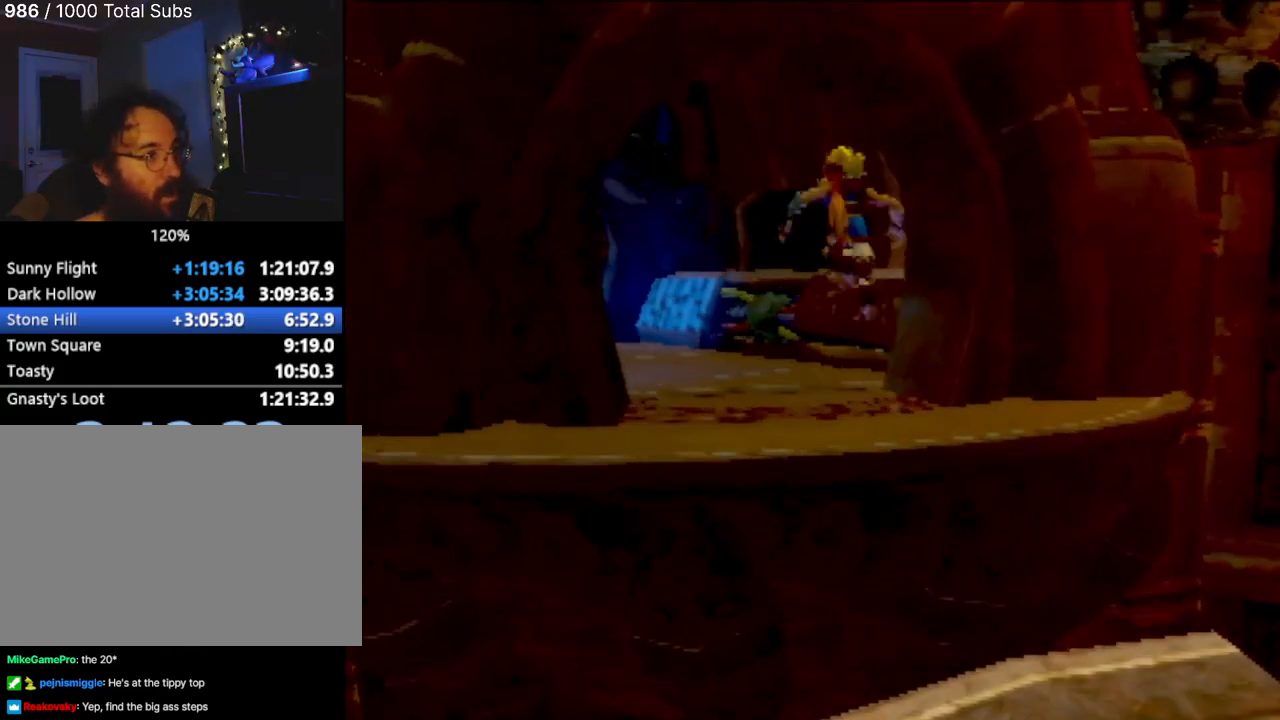
{"buttons": [], "left_stick": "up", "events": []}
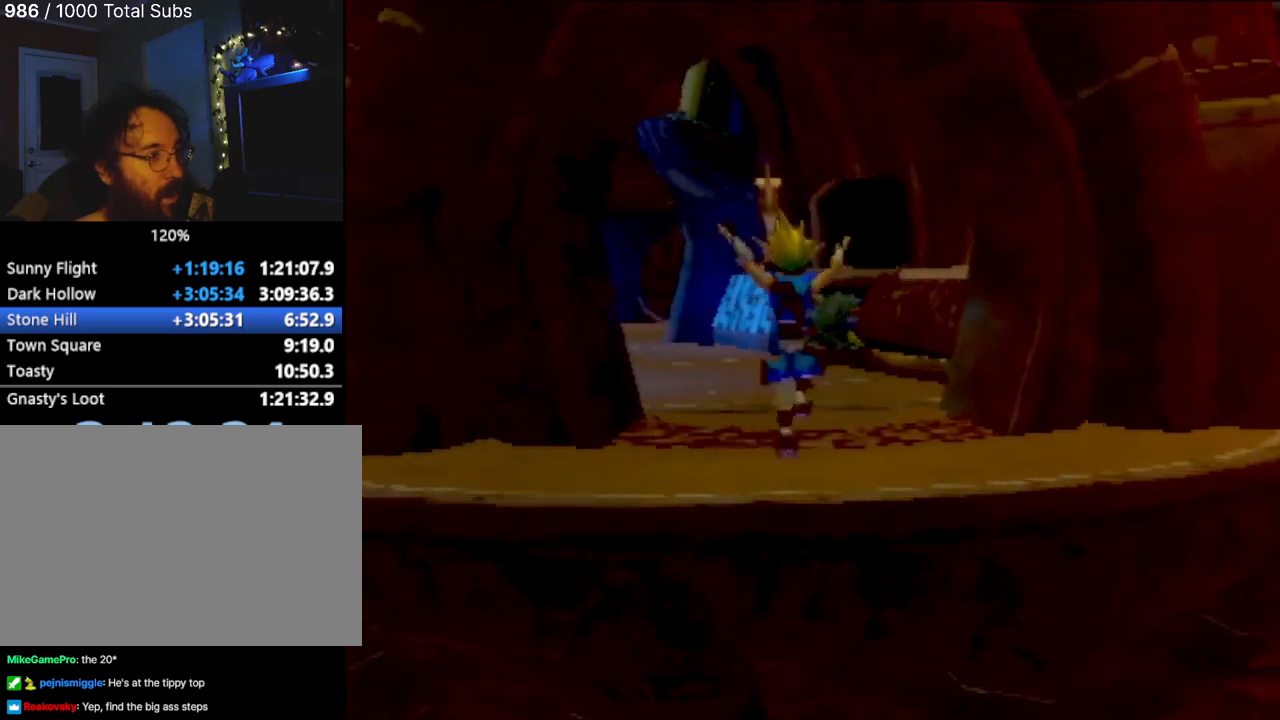
{"buttons": [], "left_stick": "up", "events": [[334, "L1", "down"], [467, "L1", "up"]]}
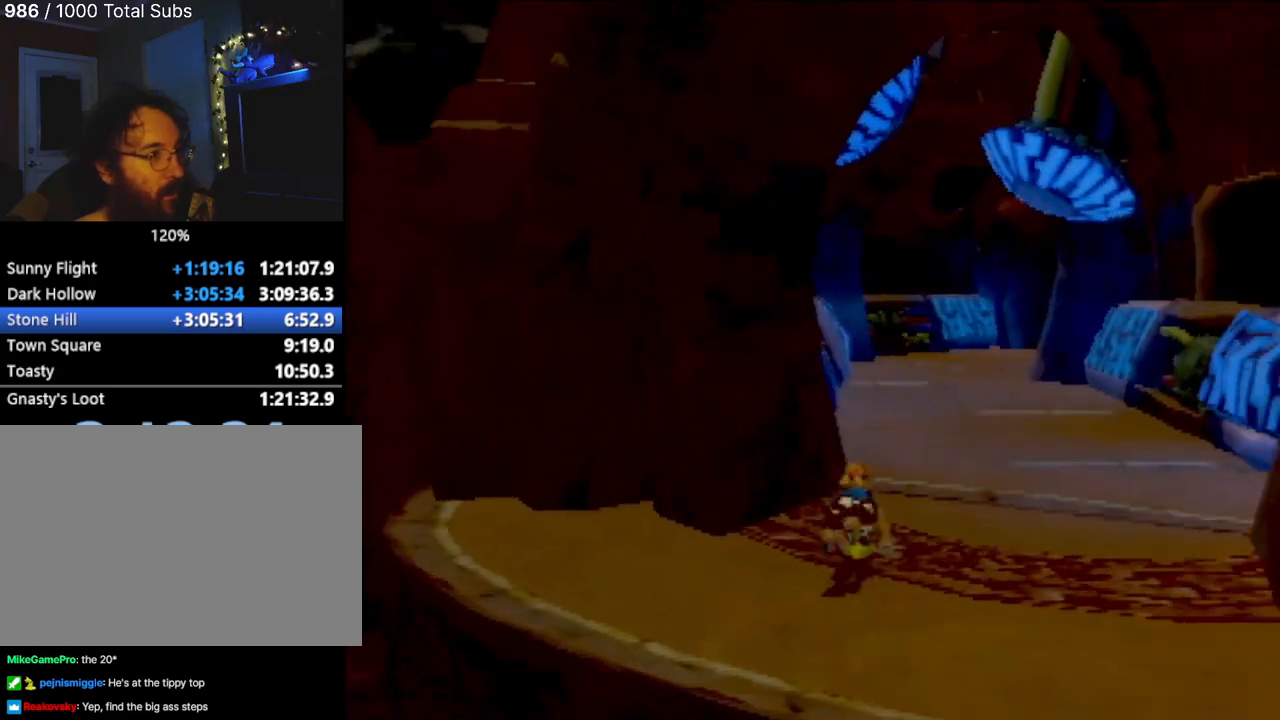
{"buttons": [], "left_stick": "up-right", "events": [[33, "CROSS", "down"], [100, "left_stick", "up-right"], [167, "CROSS", "up"], [250, "CROSS", "down"], [383, "CROSS", "up"]]}
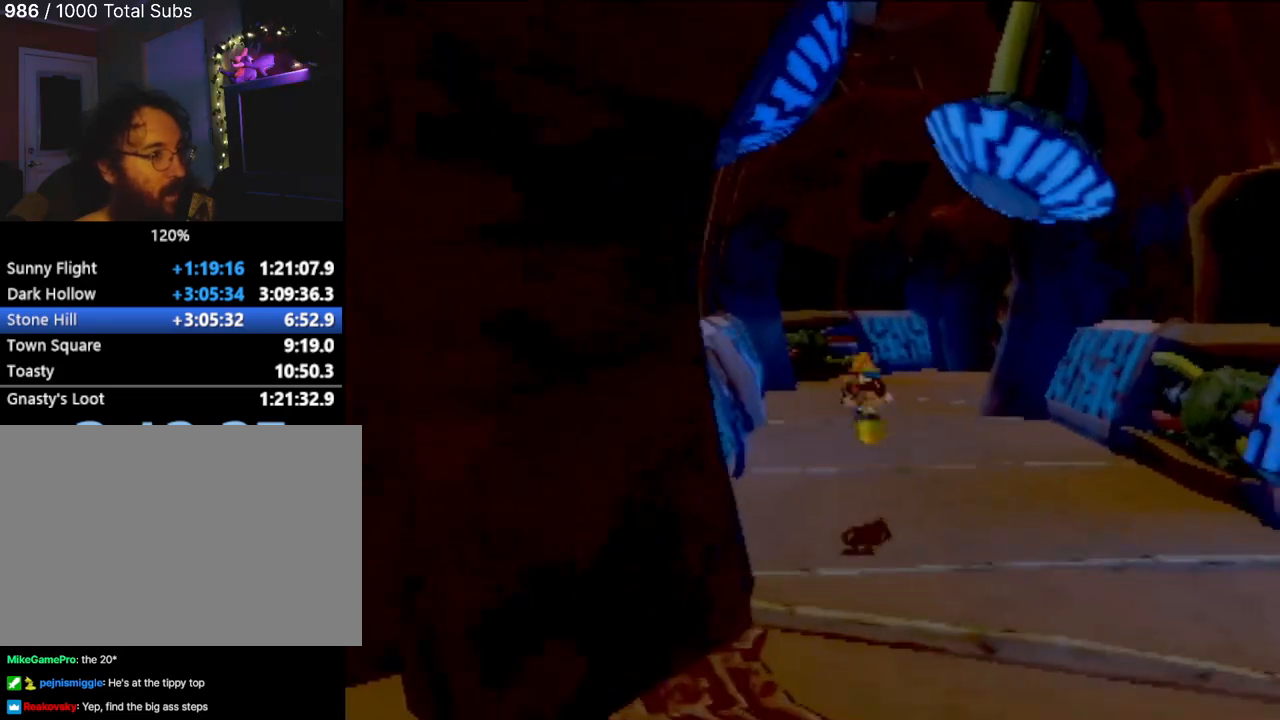
{"buttons": ["L1"], "left_stick": "up", "events": [[17, "left_stick", "up"], [434, "L1", "down"]]}
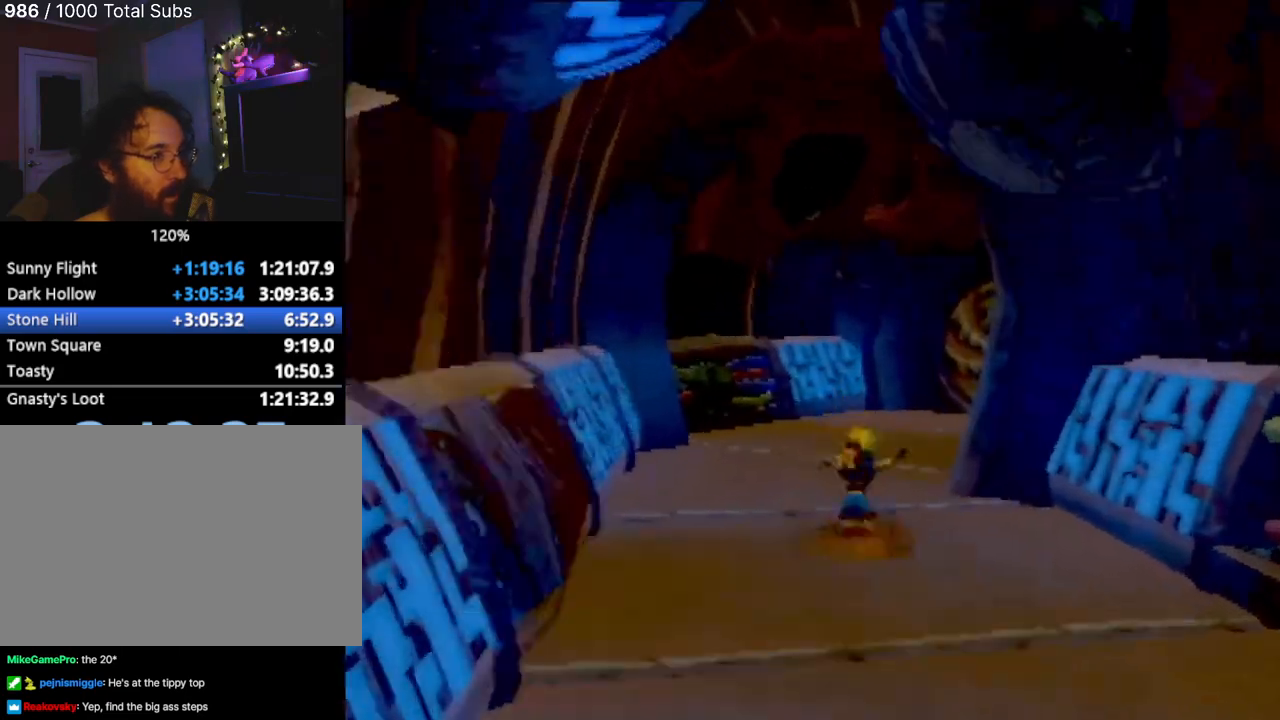
{"buttons": [], "left_stick": "up-right", "events": [[66, "L1", "up"], [133, "CROSS", "down"], [233, "CROSS", "up"], [350, "left_stick", "up-right"]]}
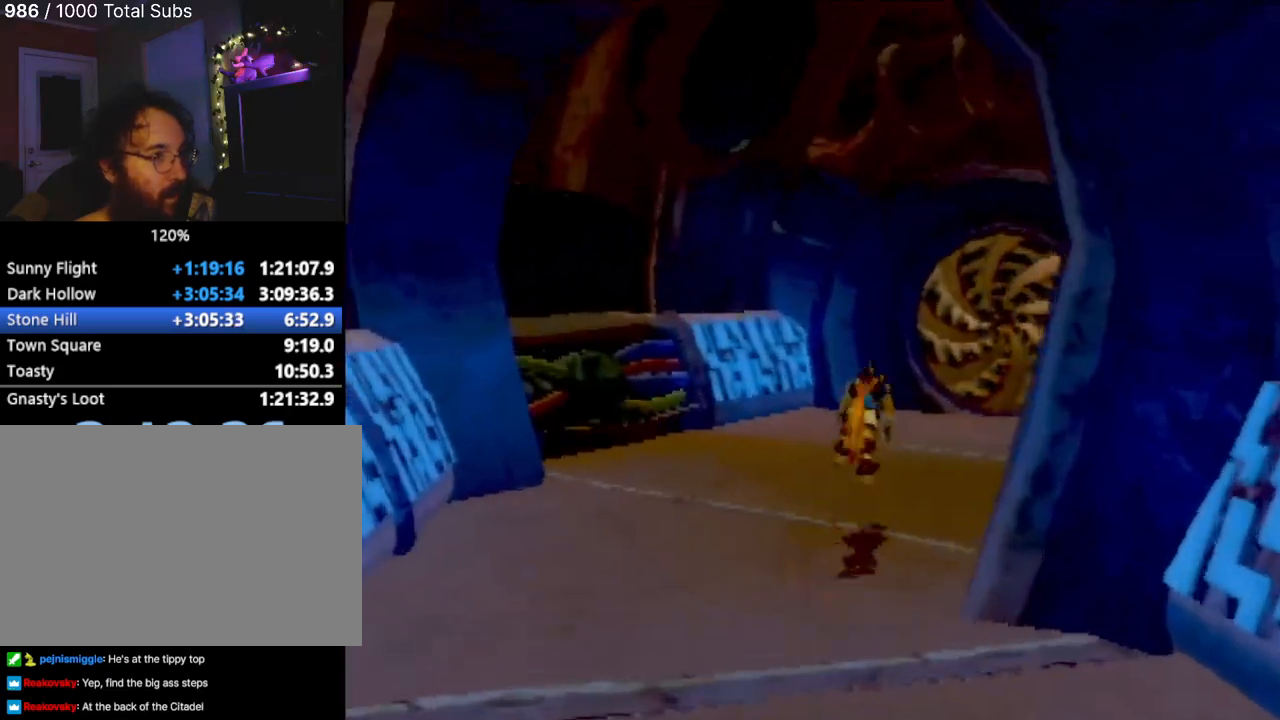
{"buttons": [], "left_stick": "up-right", "events": []}